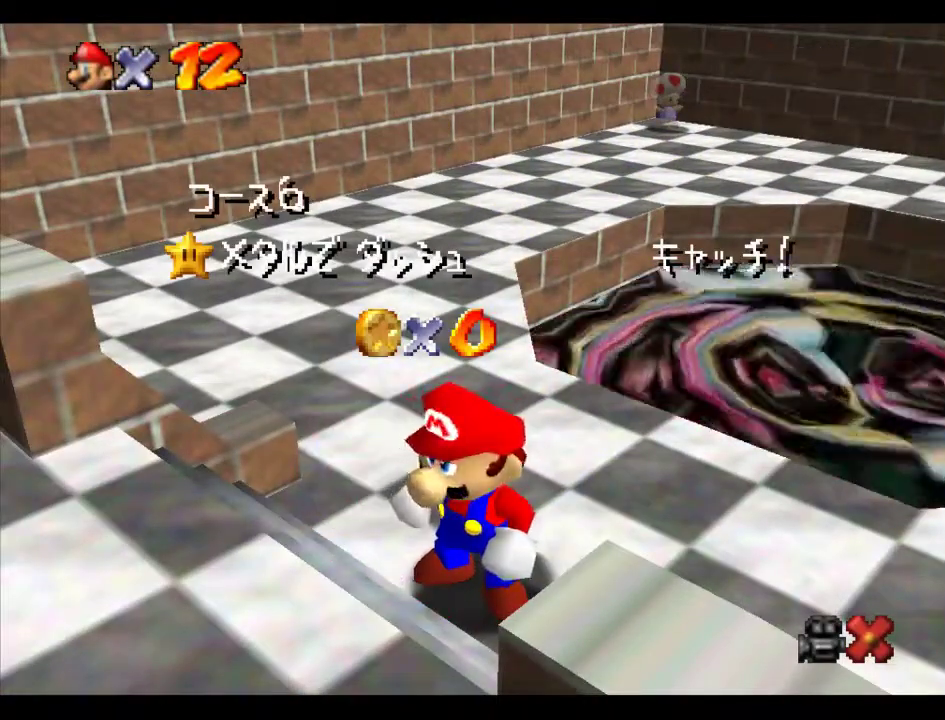
Gameplay with a controller (Nintendo layout); each line is a JSON object with the inputs held at the frame after it. "events" lists button and stick changes between this image and that frame as [ms after this image, input, new state], when the widget could be followed in between. Not read: L3 R3.
{"buttons": ["A"], "left_stick": "center", "events": [[472, "A", "down"]]}
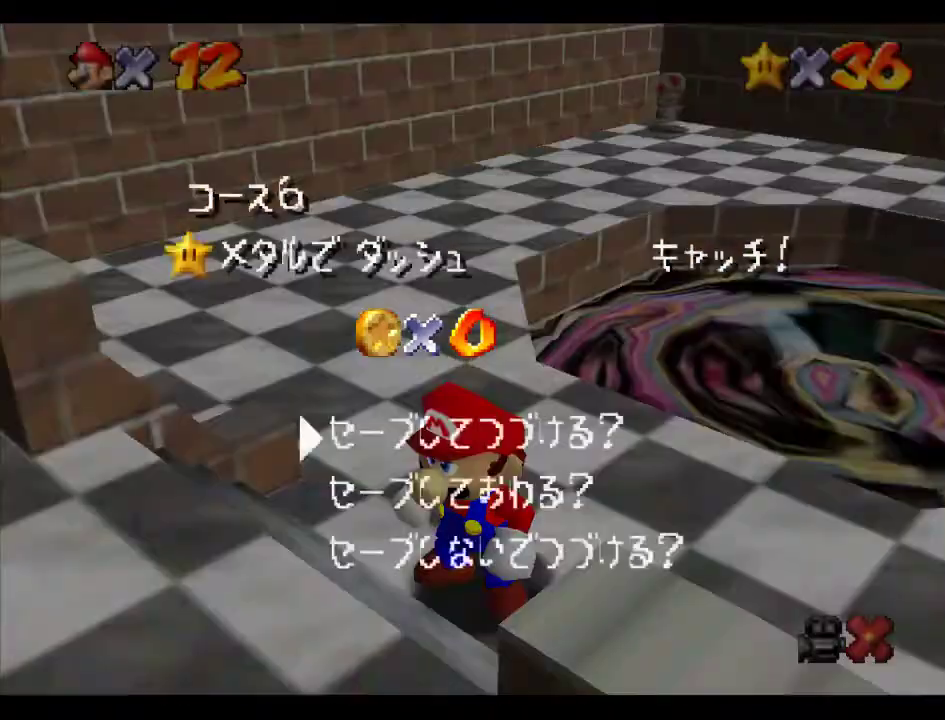
{"buttons": [], "left_stick": "up-right", "events": [[34, "left_stick", "up-right"], [67, "A", "up"], [438, "A", "down"], [505, "A", "up"]]}
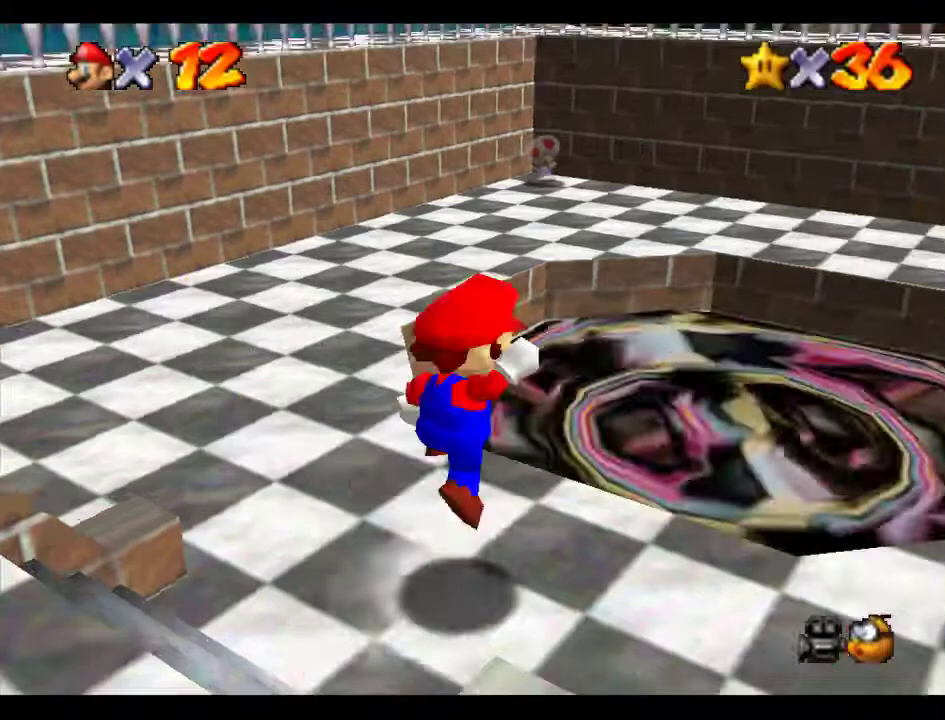
{"buttons": [], "left_stick": "down-left", "events": [[202, "left_stick", "center"], [438, "left_stick", "down-left"]]}
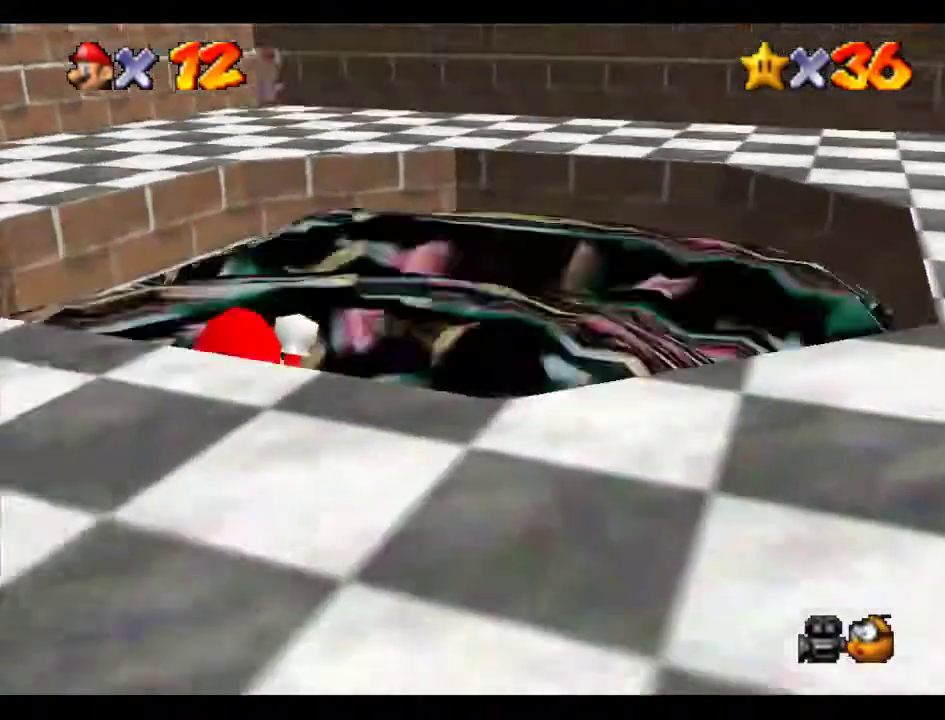
{"buttons": [], "left_stick": "center", "events": [[67, "left_stick", "center"]]}
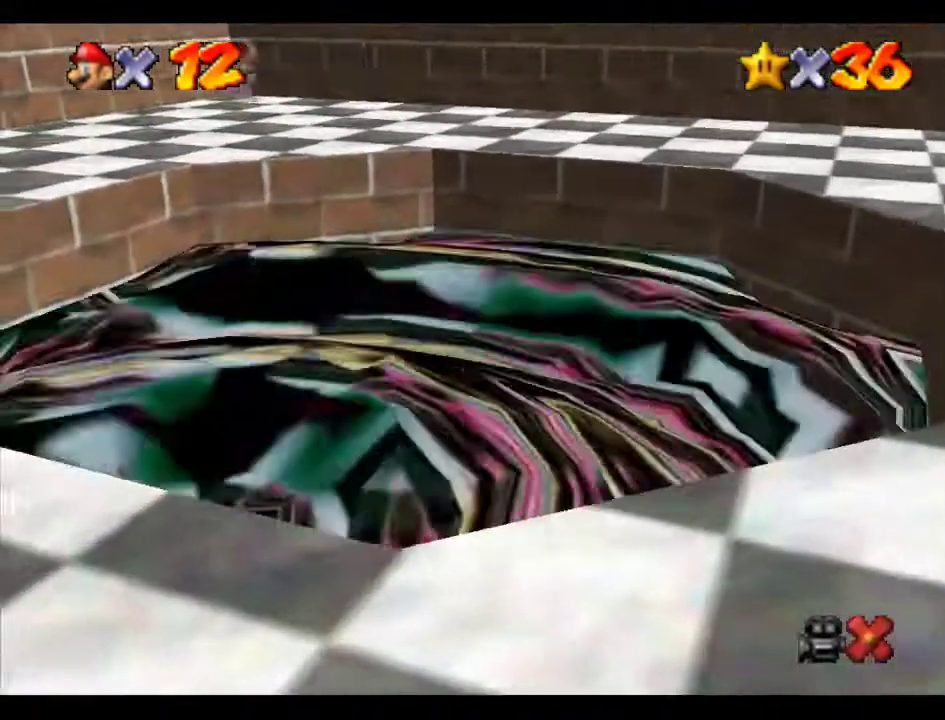
{"buttons": [], "left_stick": "center", "events": []}
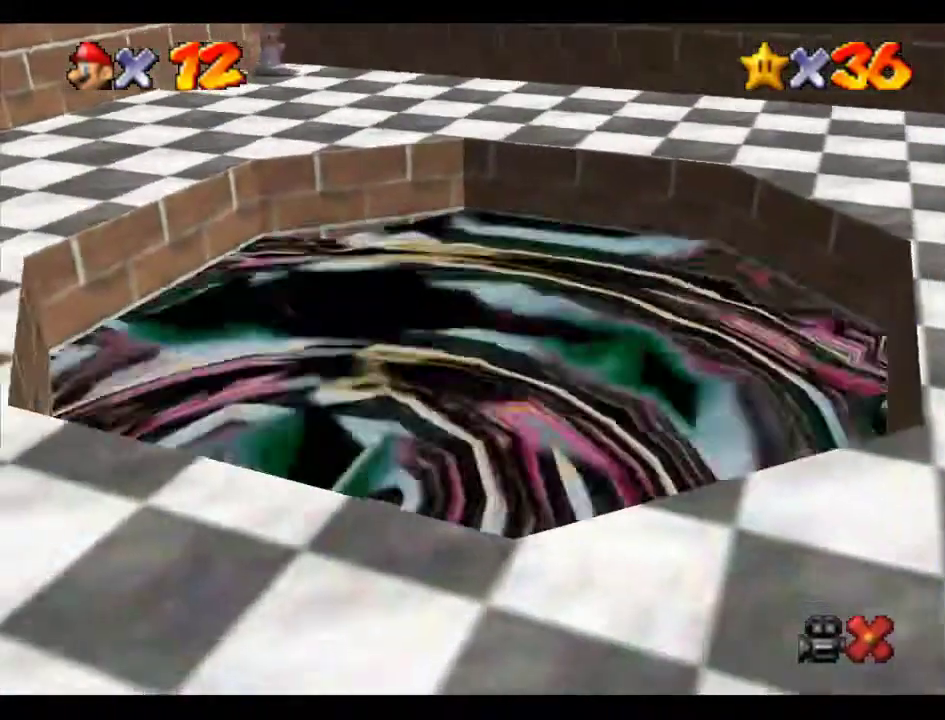
{"buttons": [], "left_stick": "center", "events": []}
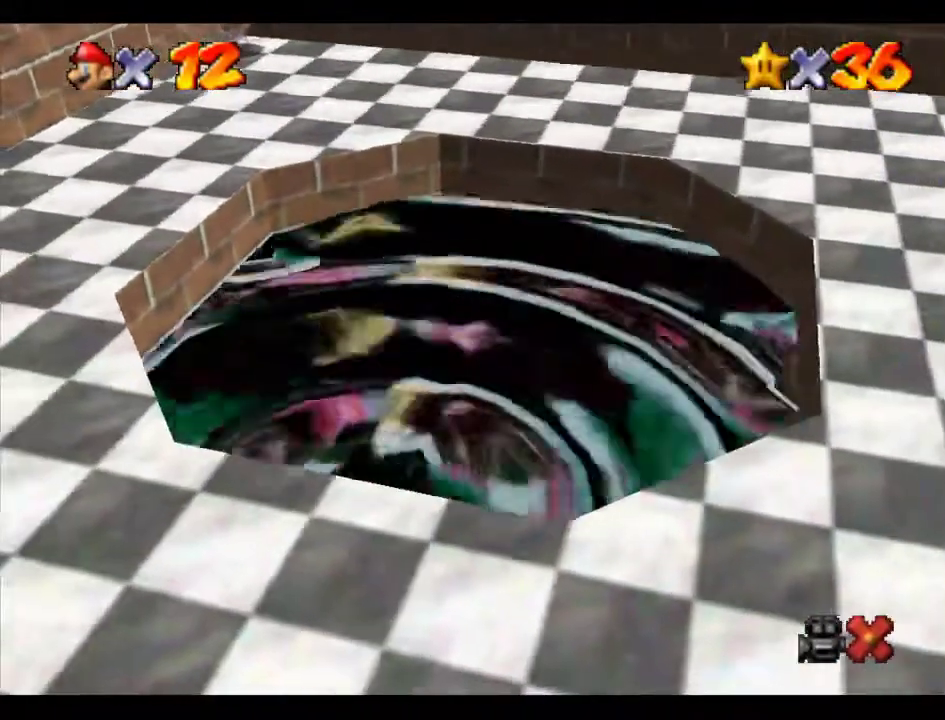
{"buttons": [], "left_stick": "center", "events": []}
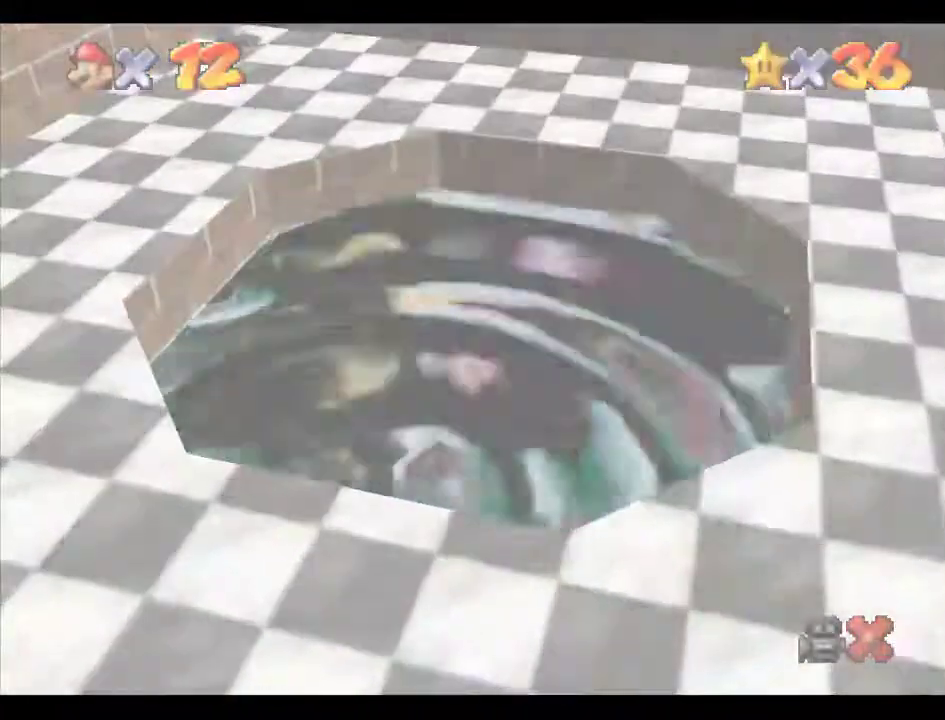
{"buttons": [], "left_stick": "center", "events": []}
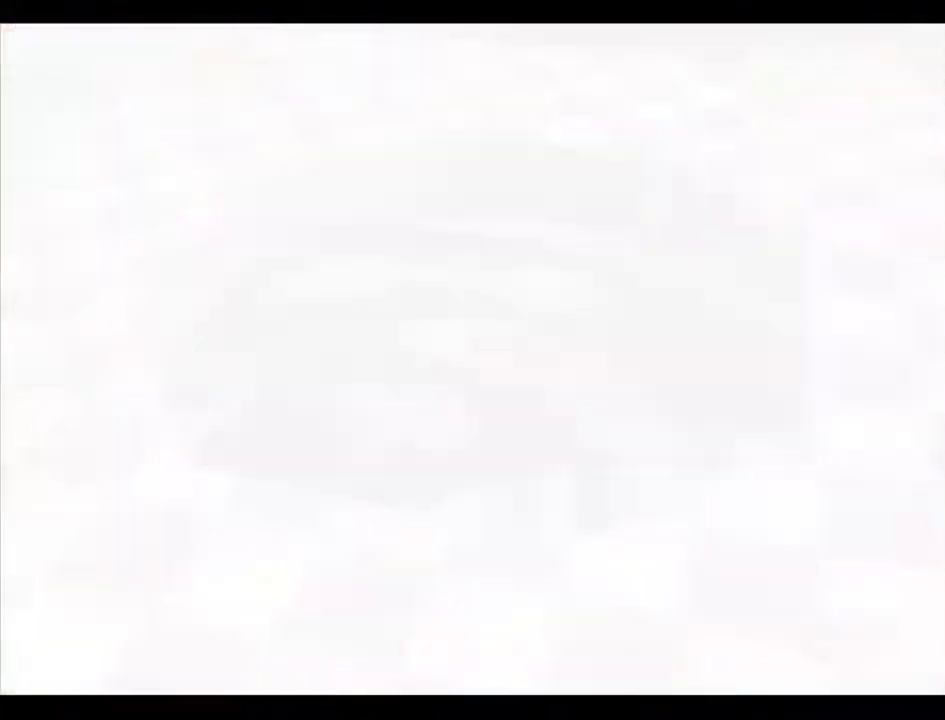
{"buttons": [], "left_stick": "center", "events": []}
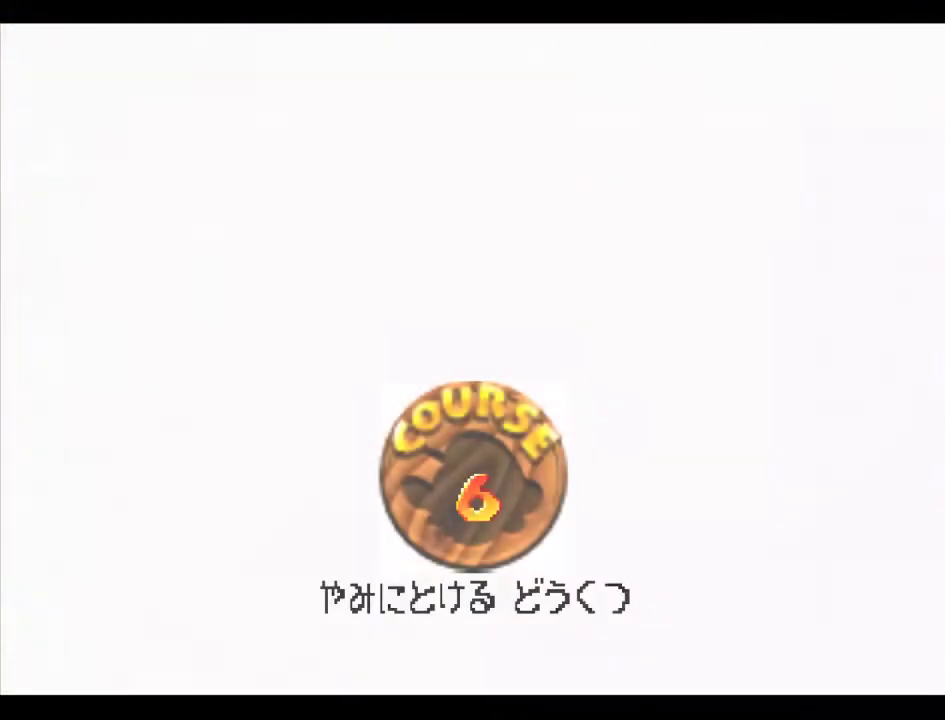
{"buttons": [], "left_stick": "center", "events": []}
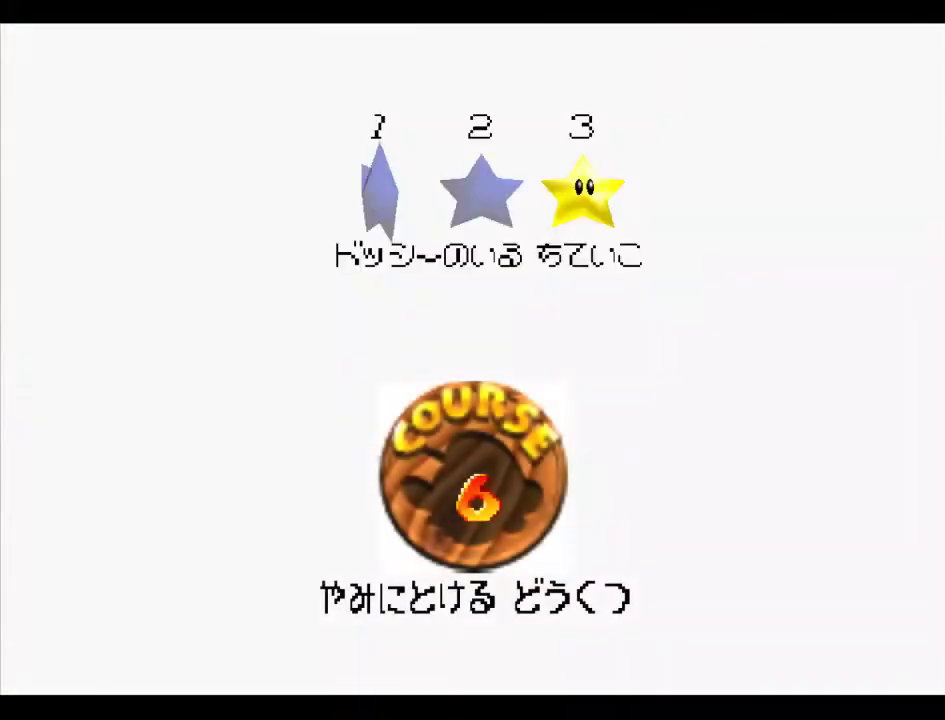
{"buttons": ["A", "B"], "left_stick": "center", "events": [[135, "A", "down"], [135, "B", "down"]]}
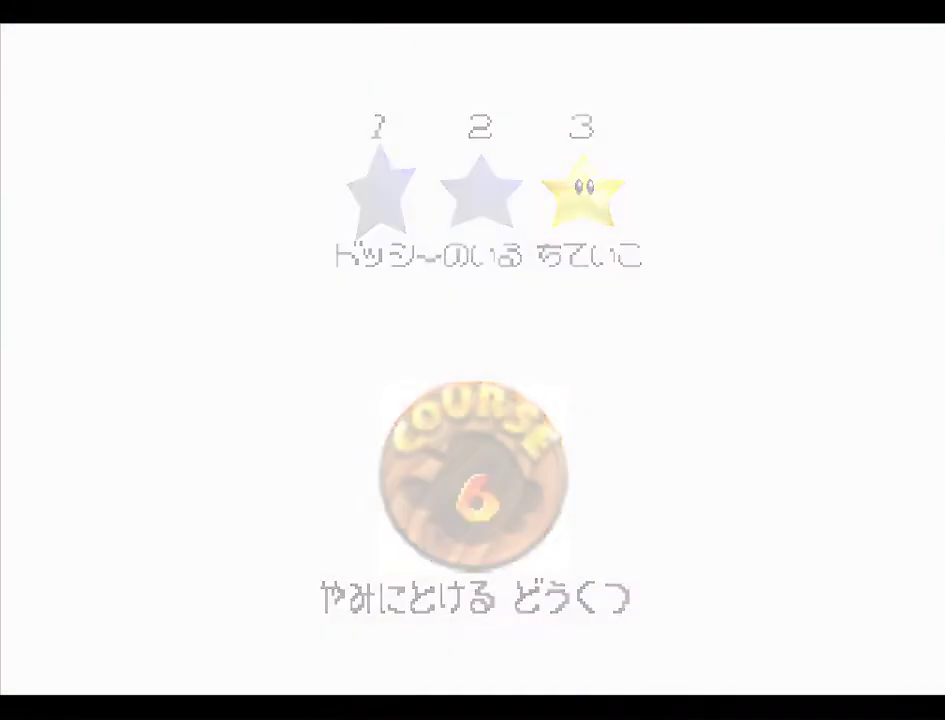
{"buttons": [], "left_stick": "center", "events": [[135, "A", "up"], [135, "B", "up"]]}
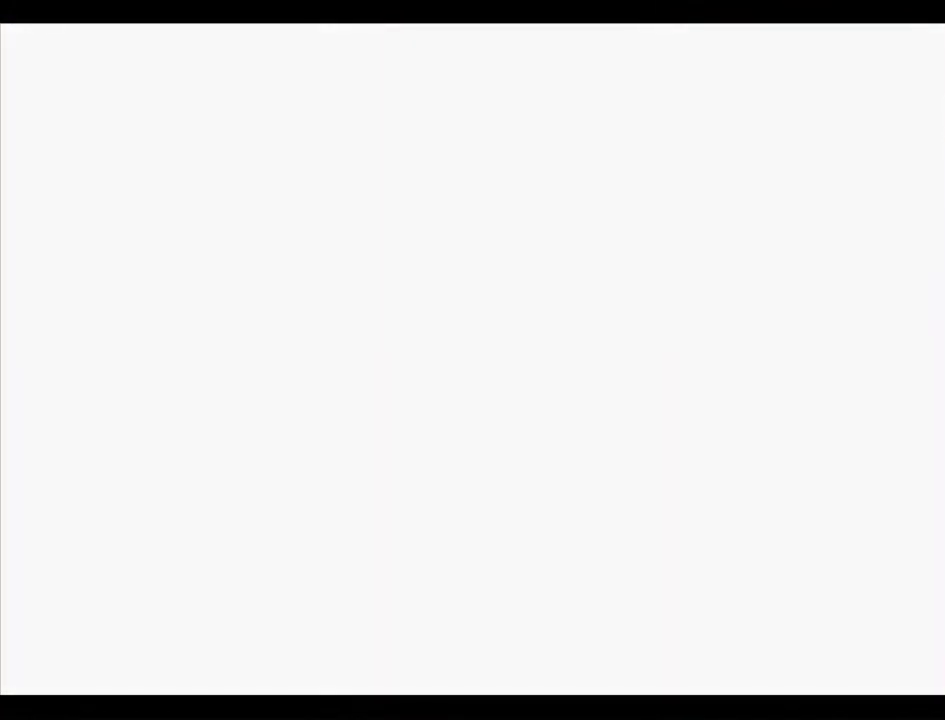
{"buttons": [], "left_stick": "center", "events": []}
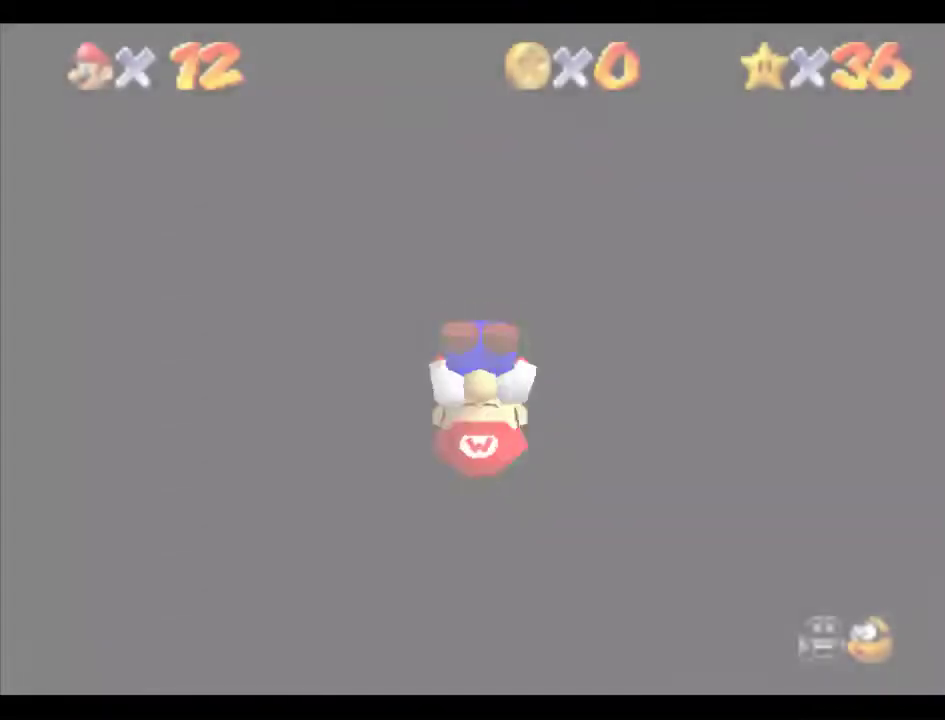
{"buttons": [], "left_stick": "up-right", "events": [[135, "C_DOWN", "down"], [135, "R1", "down"], [269, "C_DOWN", "up"], [269, "R1", "up"], [370, "left_stick", "up-right"]]}
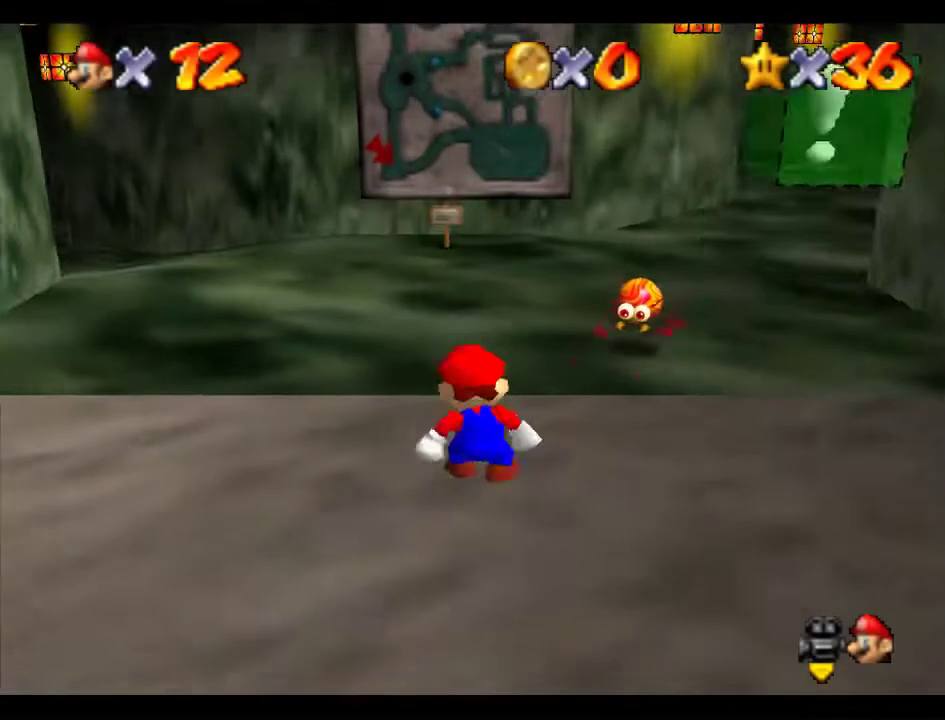
{"buttons": [], "left_stick": "up-right", "events": [[68, "left_stick", "up"], [270, "left_stick", "up-right"]]}
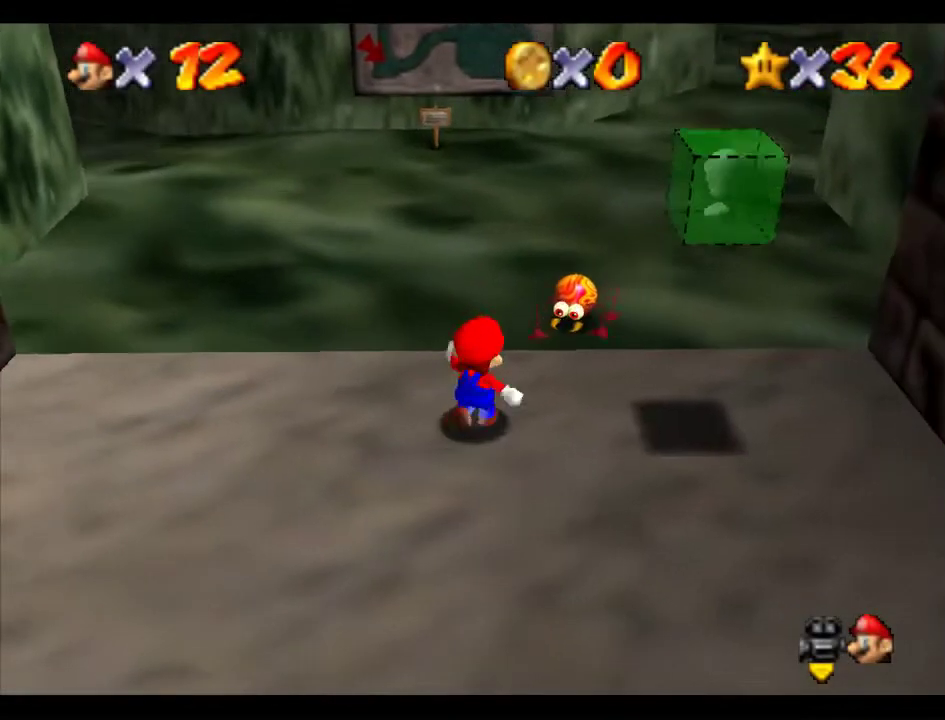
{"buttons": [], "left_stick": "down-left", "events": [[134, "A", "down"], [202, "A", "up"], [202, "left_stick", "up"], [303, "left_stick", "center"], [370, "left_stick", "down-left"]]}
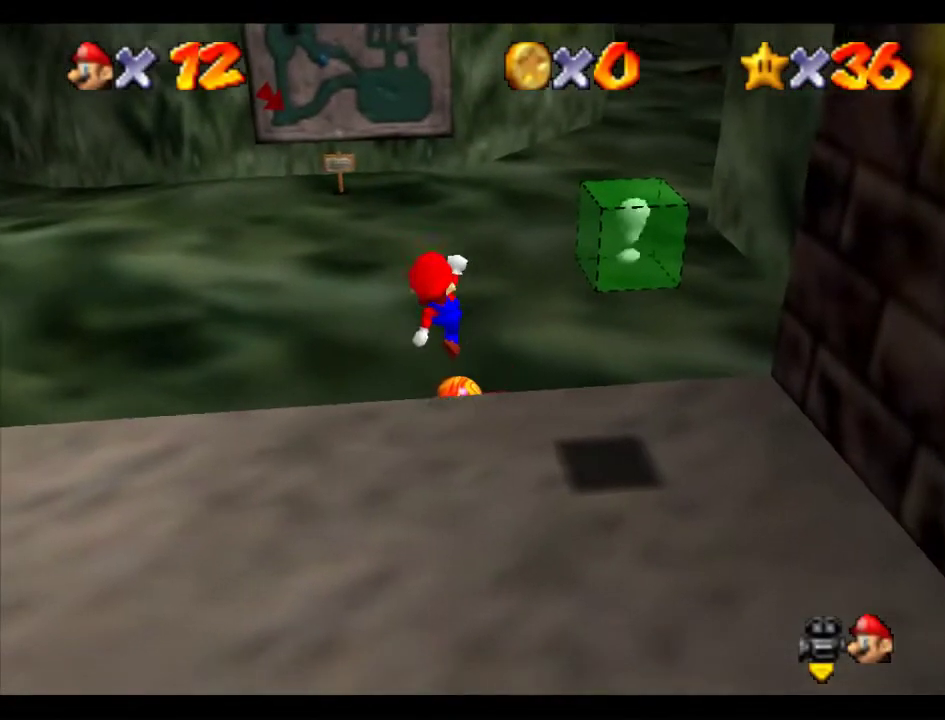
{"buttons": [], "left_stick": "up", "events": [[270, "left_stick", "down"], [438, "B", "down"], [472, "left_stick", "up"], [505, "B", "up"]]}
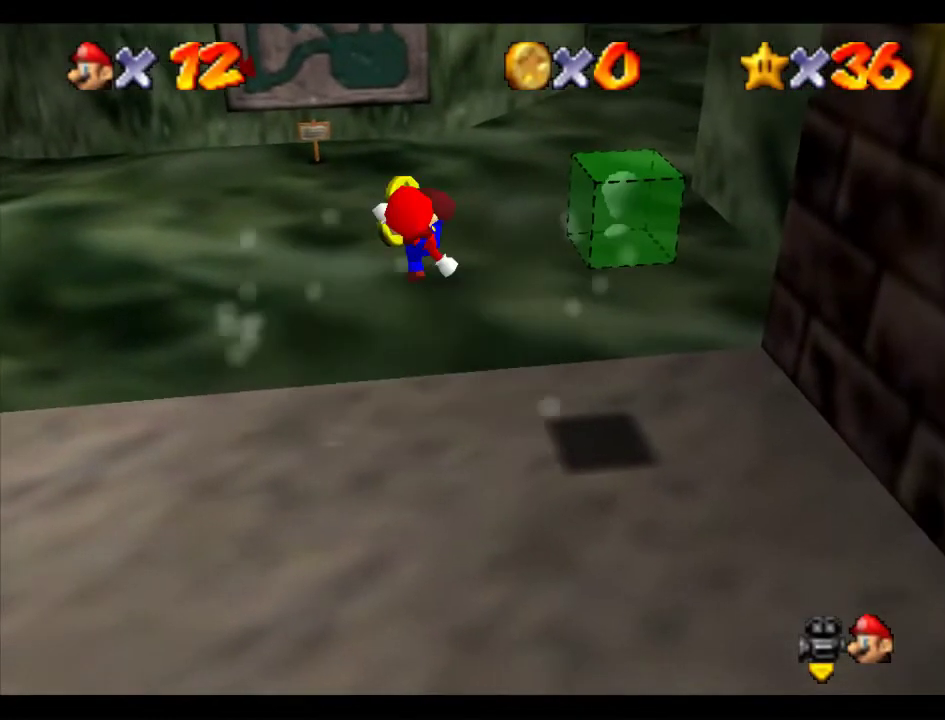
{"buttons": [], "left_stick": "up", "events": [[135, "left_stick", "up-left"], [304, "left_stick", "up"]]}
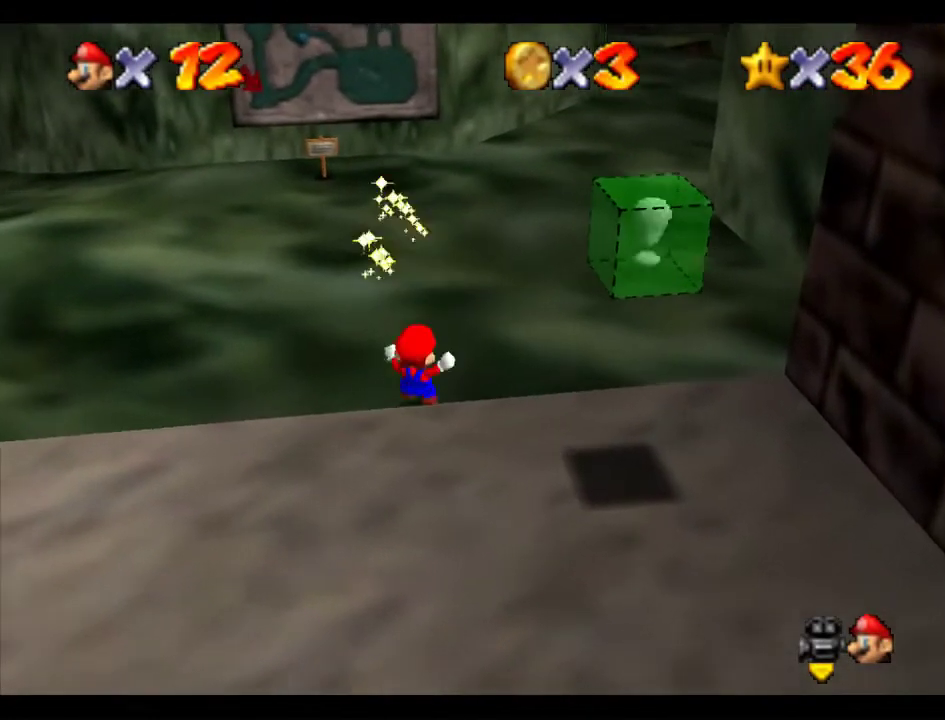
{"buttons": ["A"], "left_stick": "up", "events": [[269, "Z", "down"], [336, "A", "down"], [438, "Z", "up"]]}
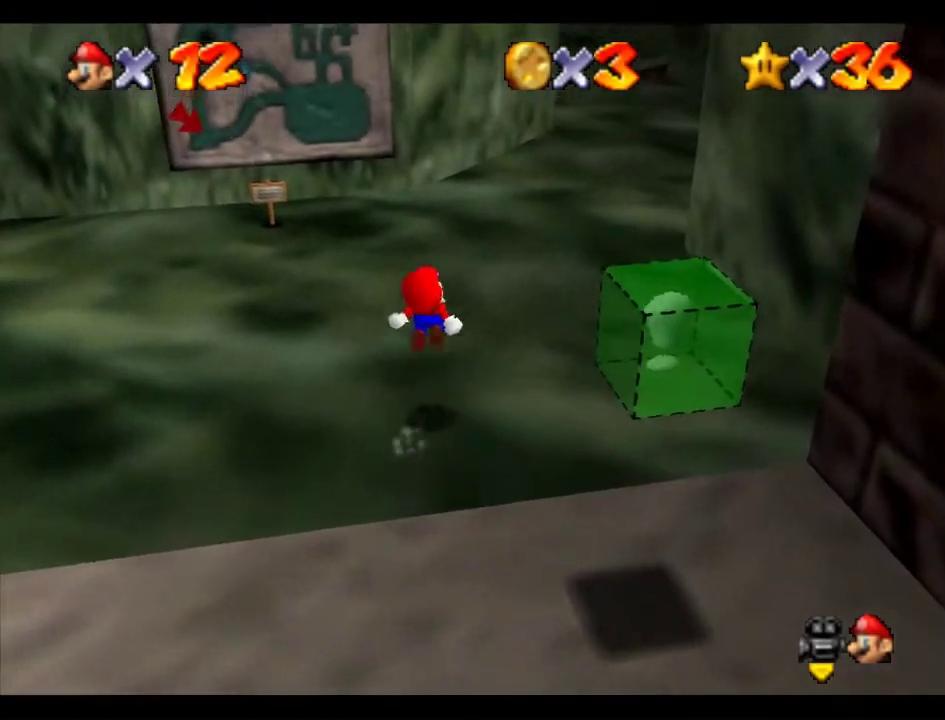
{"buttons": ["A"], "left_stick": "up", "events": []}
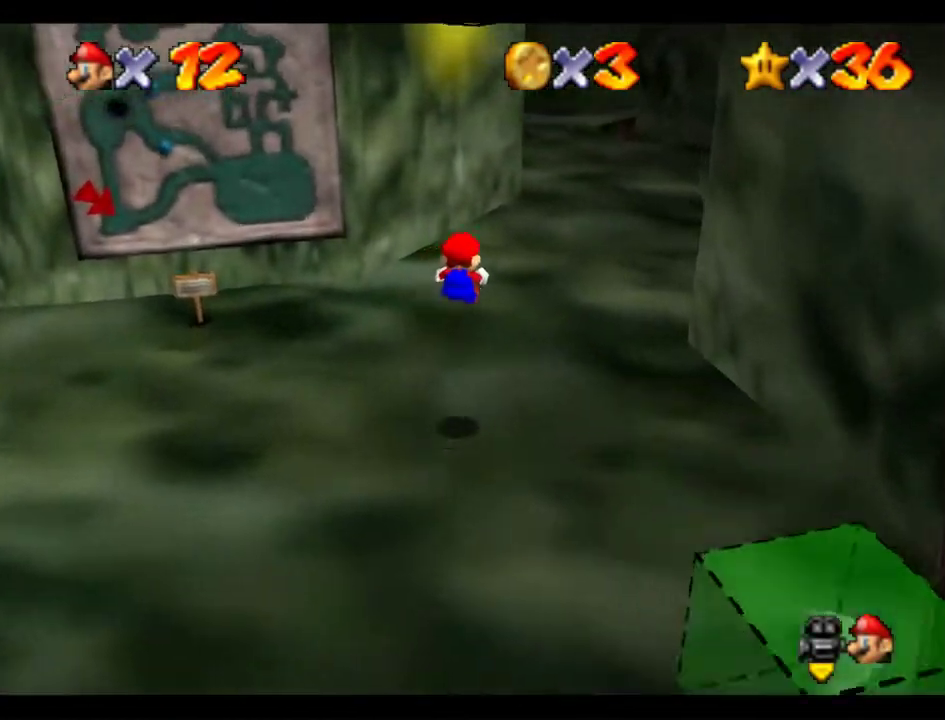
{"buttons": ["A"], "left_stick": "up", "events": [[67, "left_stick", "up-right"], [303, "left_stick", "up"]]}
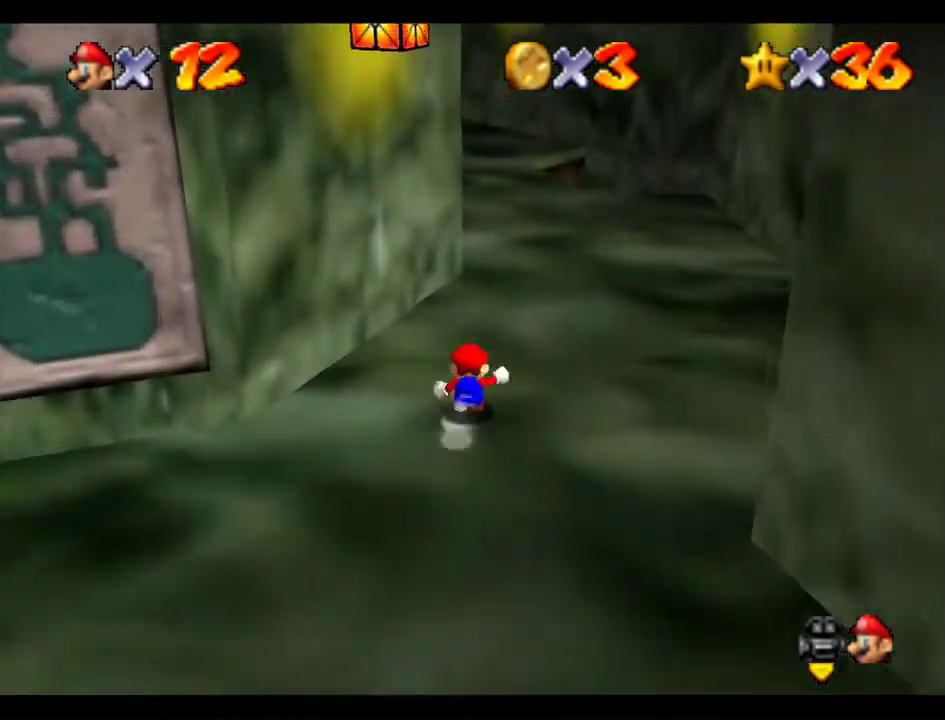
{"buttons": ["C_RIGHT"], "left_stick": "up-right", "events": [[168, "left_stick", "center"], [202, "A", "up"], [236, "left_stick", "up"], [303, "C_RIGHT", "down"], [404, "C_RIGHT", "up"], [404, "left_stick", "up-right"], [471, "C_RIGHT", "down"]]}
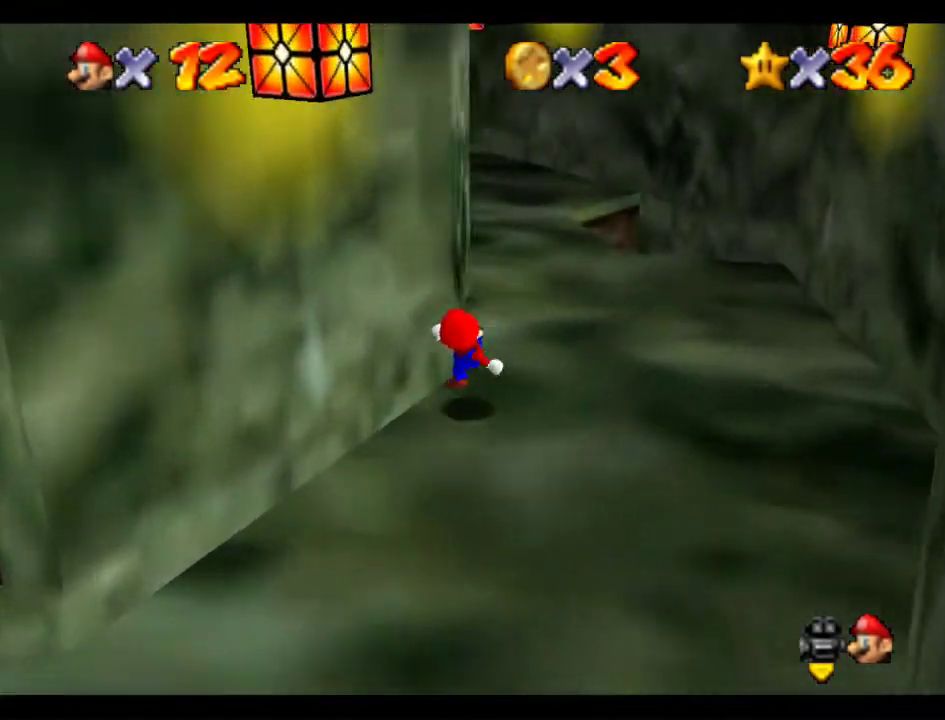
{"buttons": [], "left_stick": "center", "events": [[34, "C_RIGHT", "up"], [101, "left_stick", "center"], [337, "left_stick", "up-right"], [438, "left_stick", "center"]]}